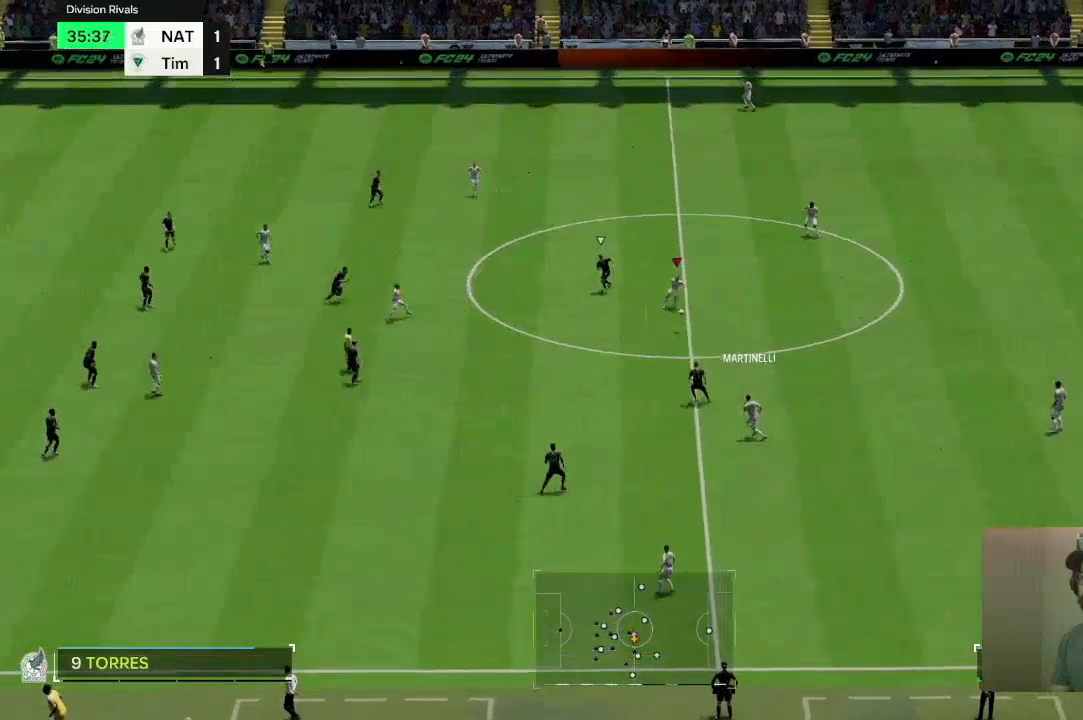
Gameplay with a controller (PlayStation layout); each line is a JSON object with the inputs held at the frame after it. "events" lists button and stick changes between this image and that frame as [ms after this image, input, new state], when the widget could be followed in between. Not read: L3 R3.
{"buttons": [], "left_stick": "down", "right_stick": "down-left", "events": [[334, "left_stick", "down"]]}
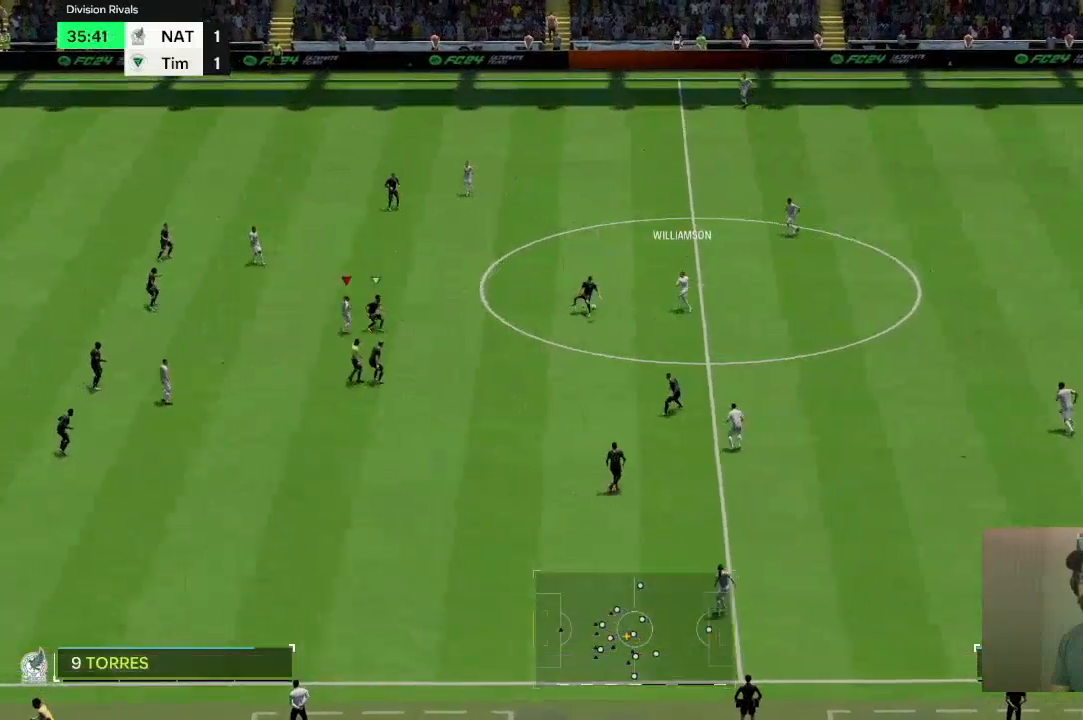
{"buttons": [], "left_stick": "down-right", "right_stick": "down-left", "events": [[434, "left_stick", "down-right"]]}
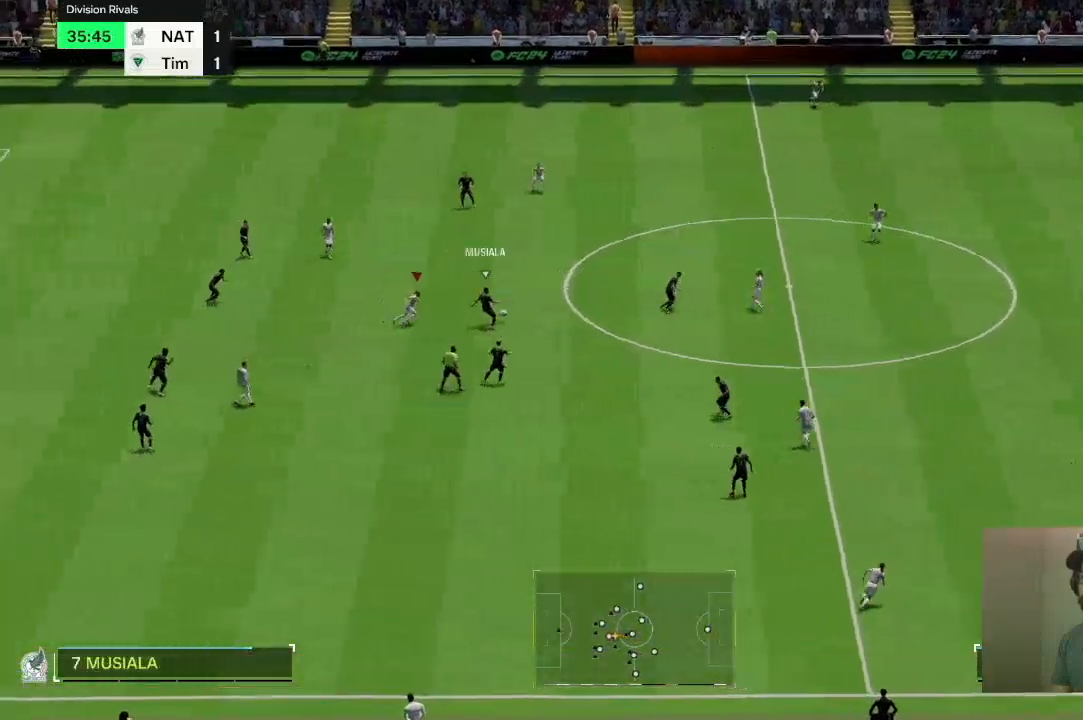
{"buttons": ["R2"], "left_stick": "right", "right_stick": "down-left", "events": [[133, "left_stick", "right"], [267, "R2", "down"]]}
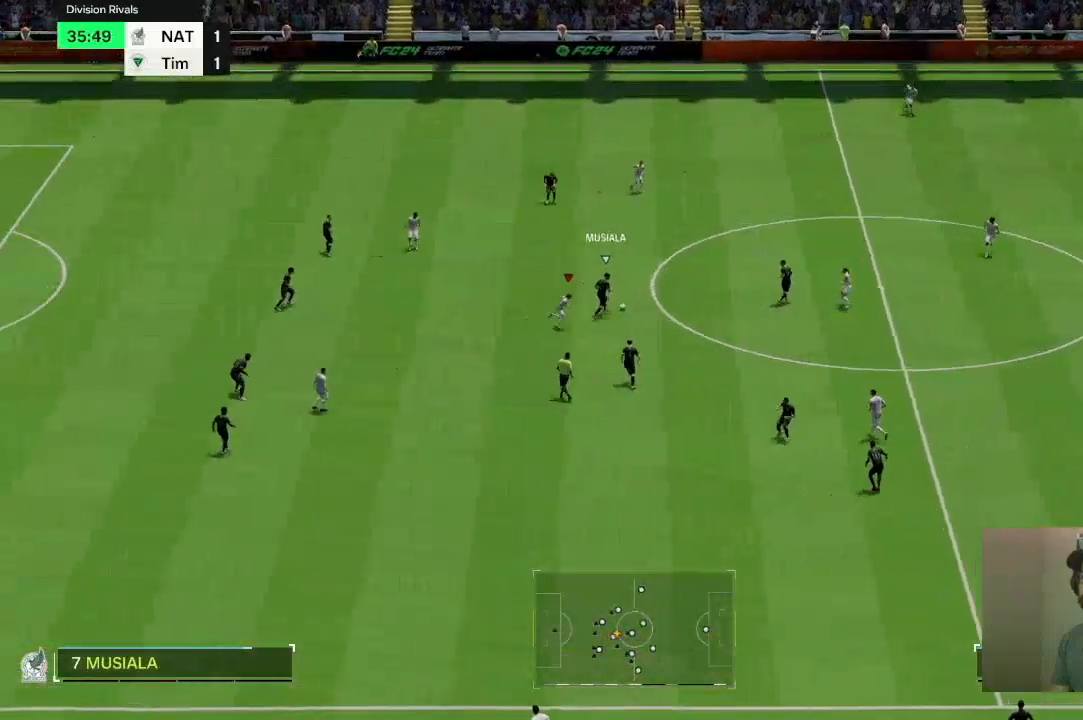
{"buttons": ["R2"], "left_stick": "right", "right_stick": "down-left", "events": []}
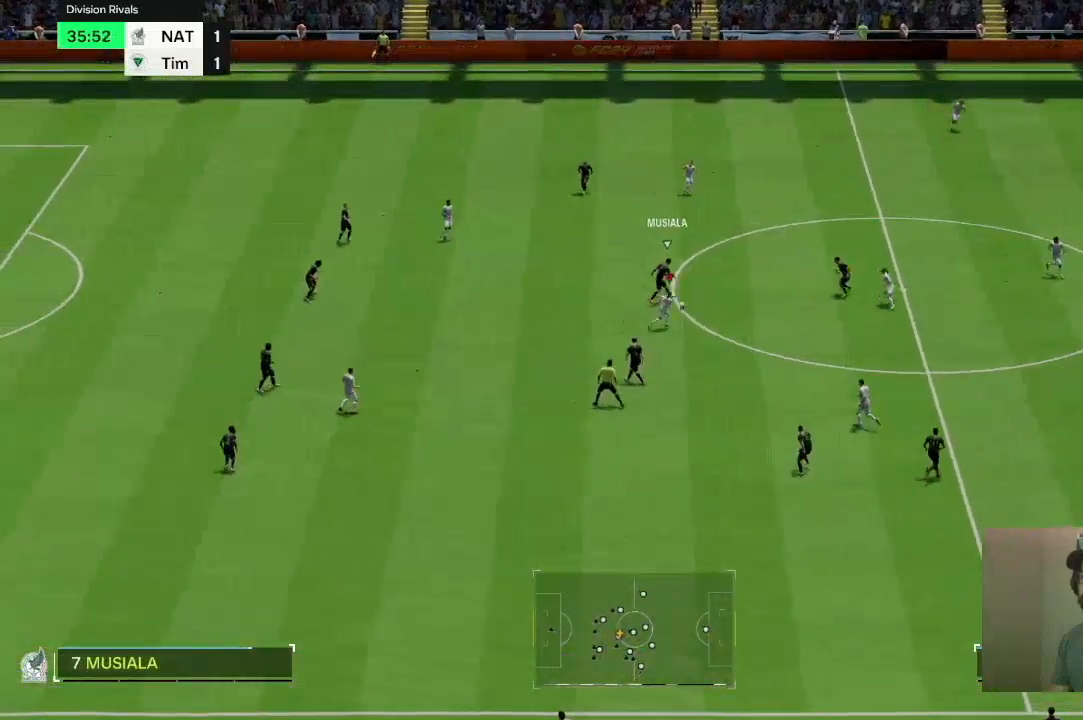
{"buttons": ["R2"], "left_stick": "up-right", "right_stick": "down-left", "events": [[100, "left_stick", "up-right"]]}
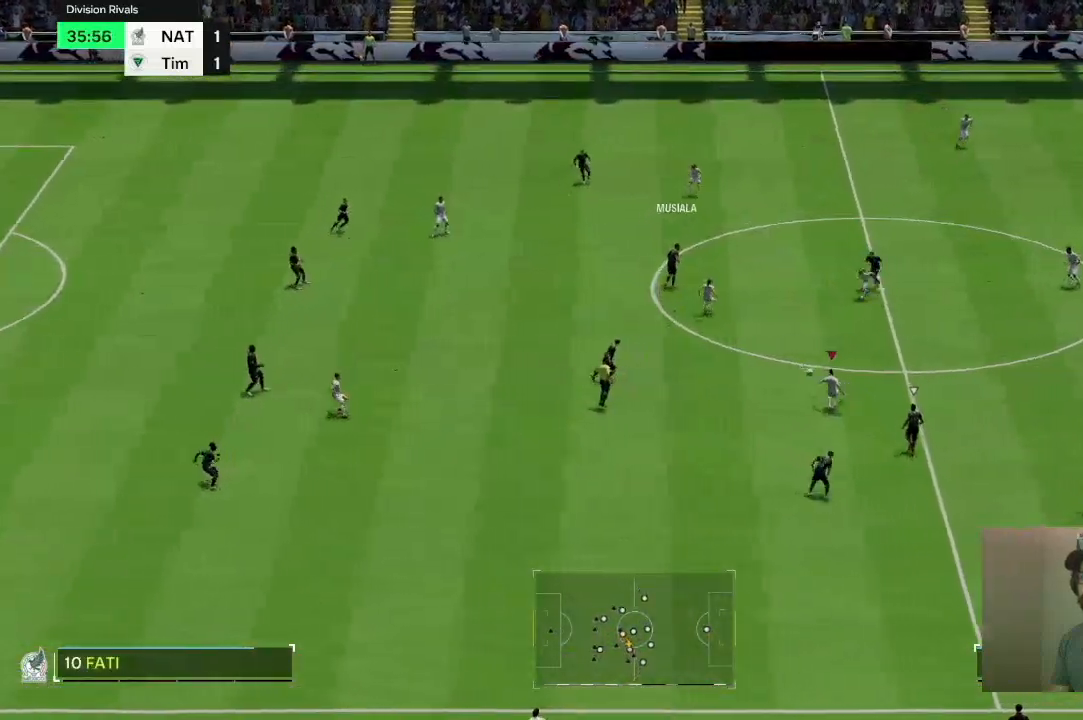
{"buttons": [], "left_stick": "up", "right_stick": "down-left", "events": [[100, "R2", "up"], [167, "left_stick", "up"]]}
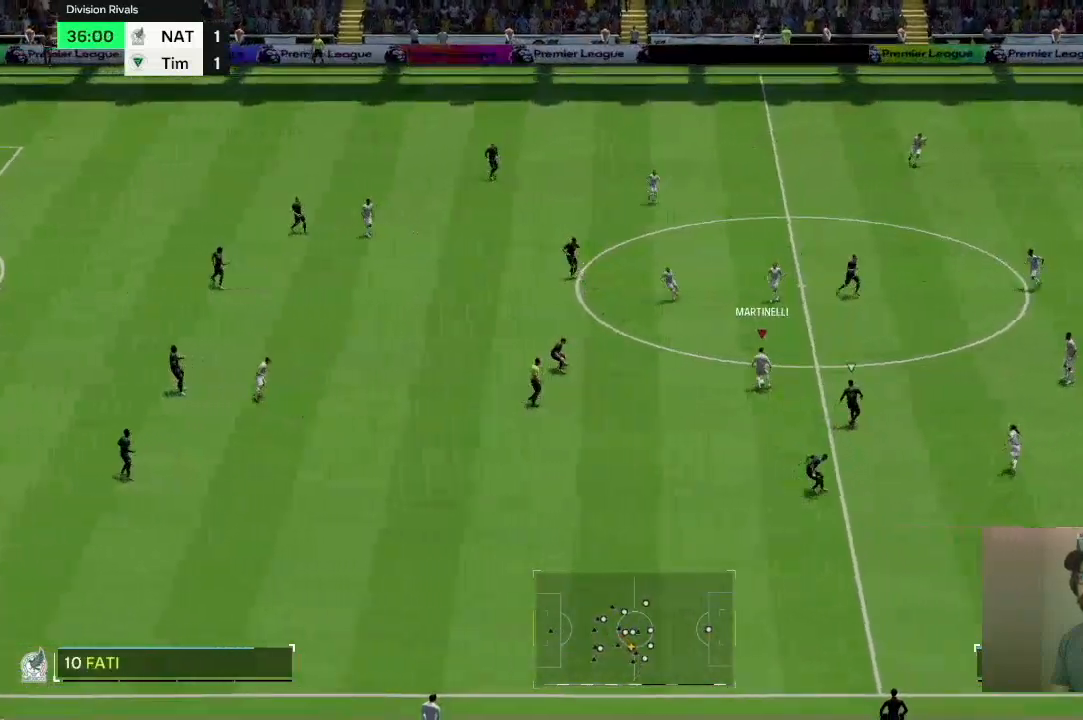
{"buttons": [], "left_stick": "up", "right_stick": "center", "events": [[33, "left_stick", "center"], [166, "left_stick", "down"], [233, "right_stick", "center"], [367, "left_stick", "center"], [433, "left_stick", "up"]]}
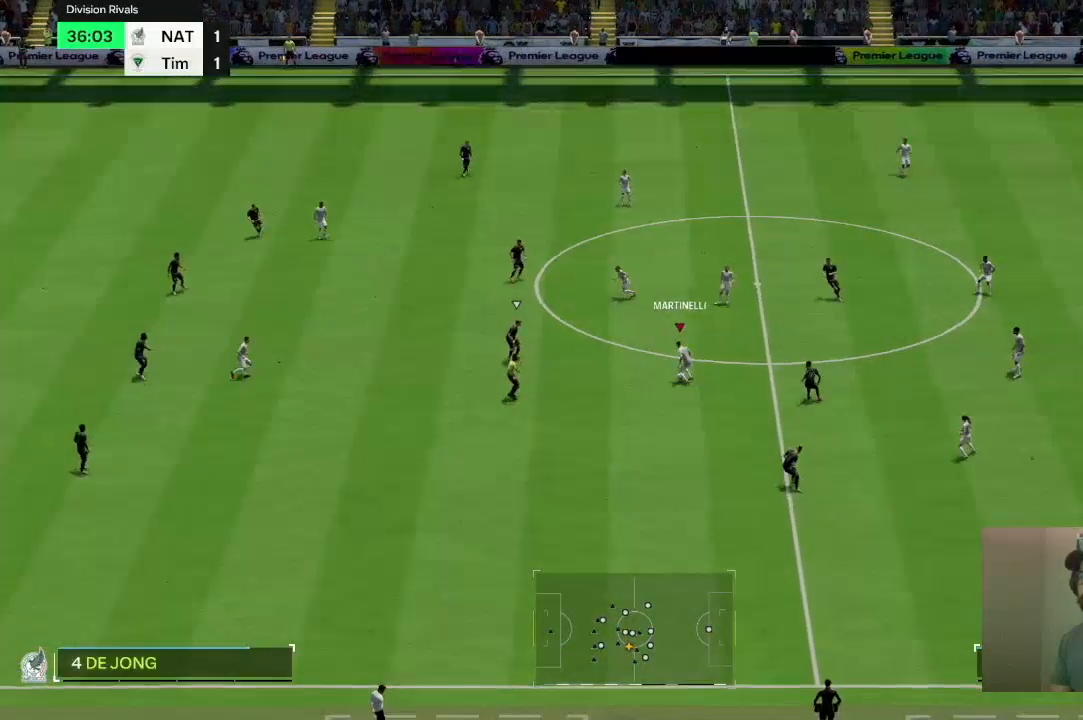
{"buttons": [], "left_stick": "up", "right_stick": "center", "events": []}
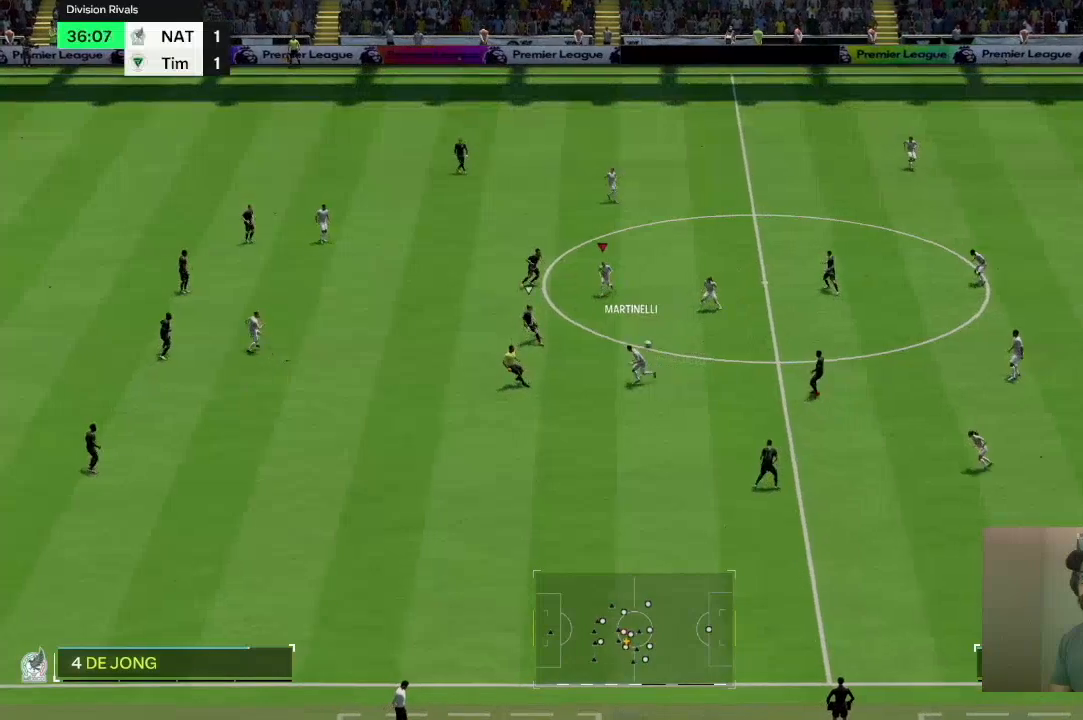
{"buttons": [], "left_stick": "up-right", "right_stick": "center", "events": [[133, "left_stick", "up-right"]]}